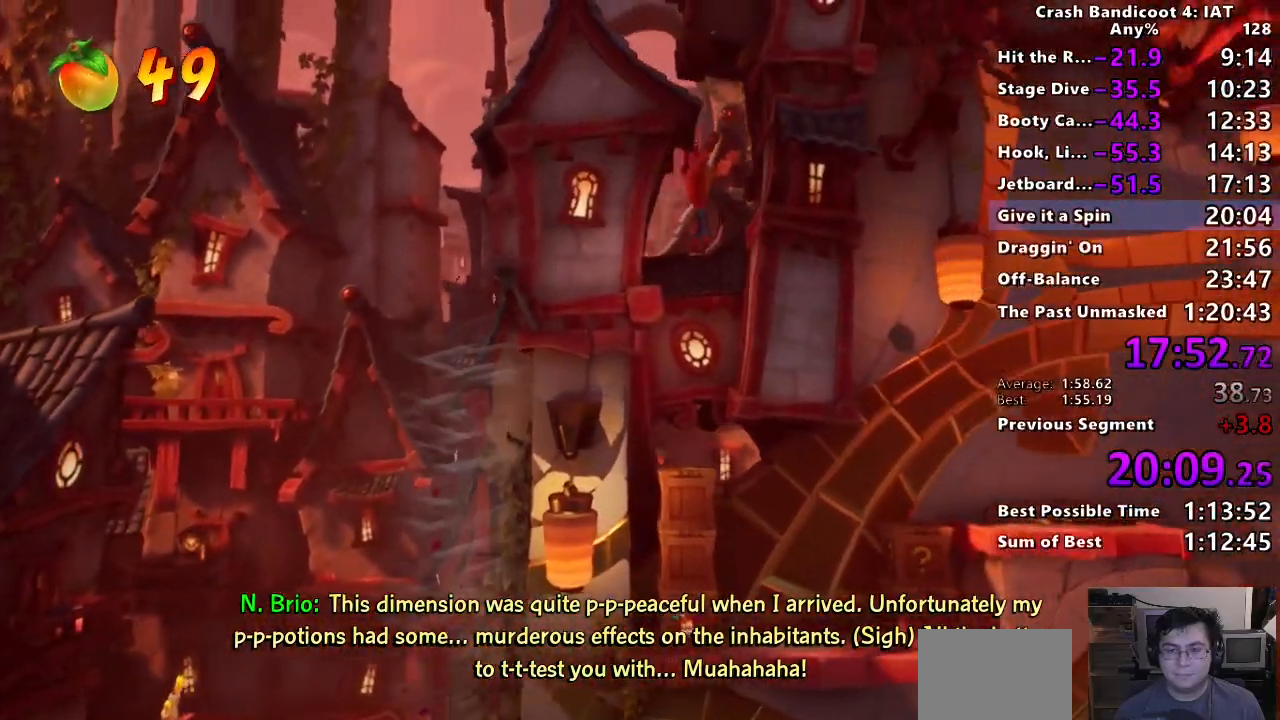
Gameplay with a controller (PlayStation layout); each line is a JSON object with the inputs held at the frame after it. "button_events" lists button changes between this image and that frame as [ms after this image, input, new state], when the widget could be followed in between (sticks are given only as held states). This document gives stick clicks only as held states, not as events. Not read: R1.
{"buttons": [], "left_stick": "right", "right_stick": "center", "button_events": [[150, "SQUARE", "down"], [367, "SQUARE", "up"]]}
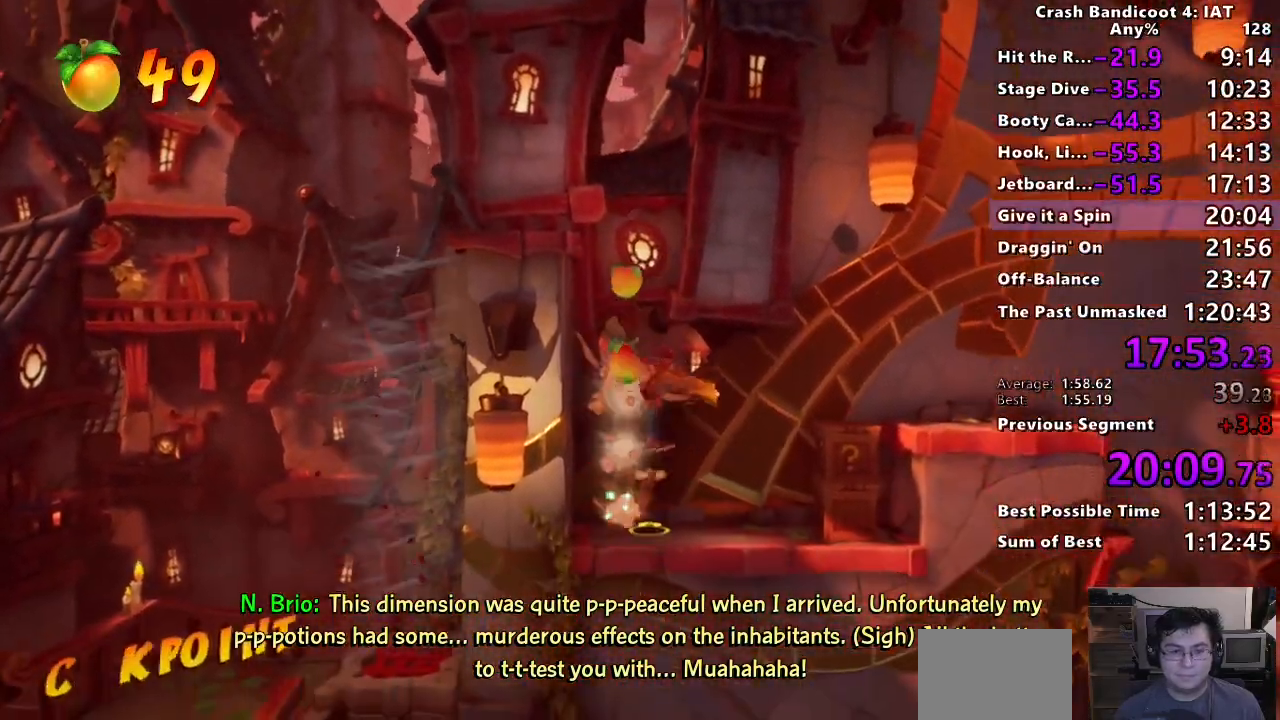
{"buttons": ["SQUARE"], "left_stick": "right", "right_stick": "center", "button_events": [[133, "SQUARE", "down"], [300, "CROSS", "down"], [500, "CROSS", "up"]]}
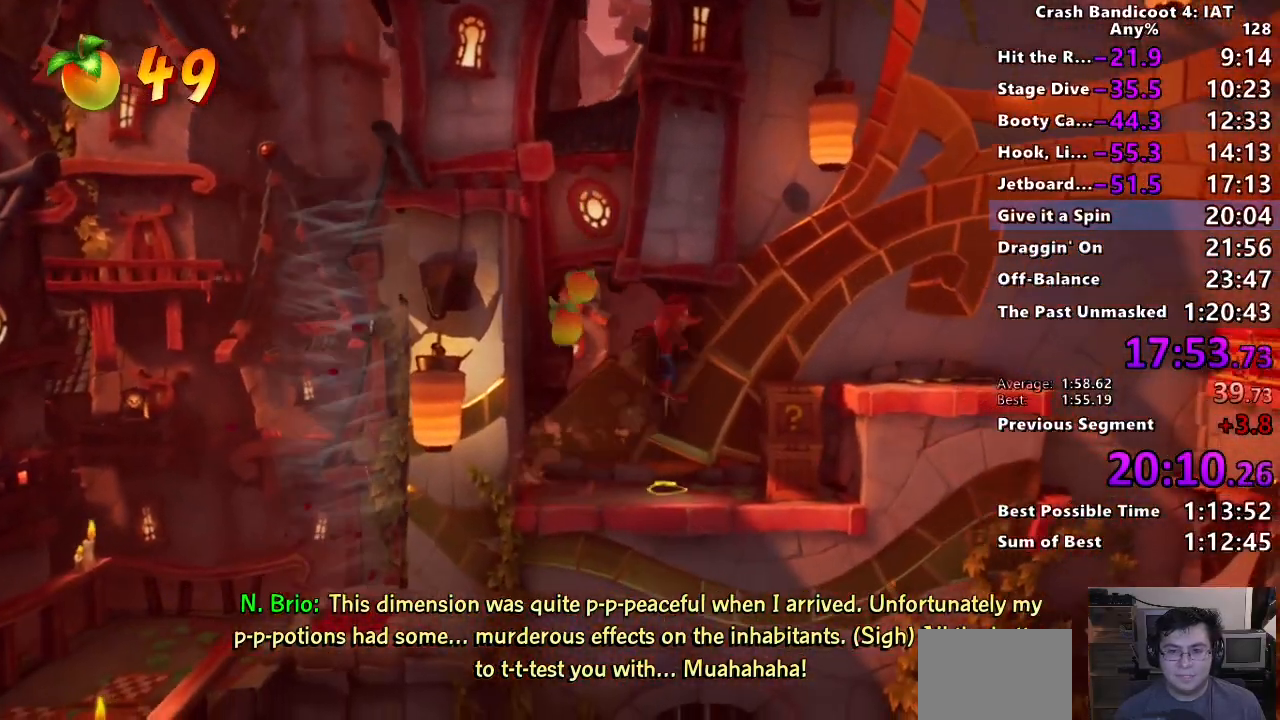
{"buttons": ["CROSS", "SQUARE"], "left_stick": "right", "right_stick": "center", "button_events": [[117, "SQUARE", "up"], [267, "SQUARE", "down"], [350, "CROSS", "down"]]}
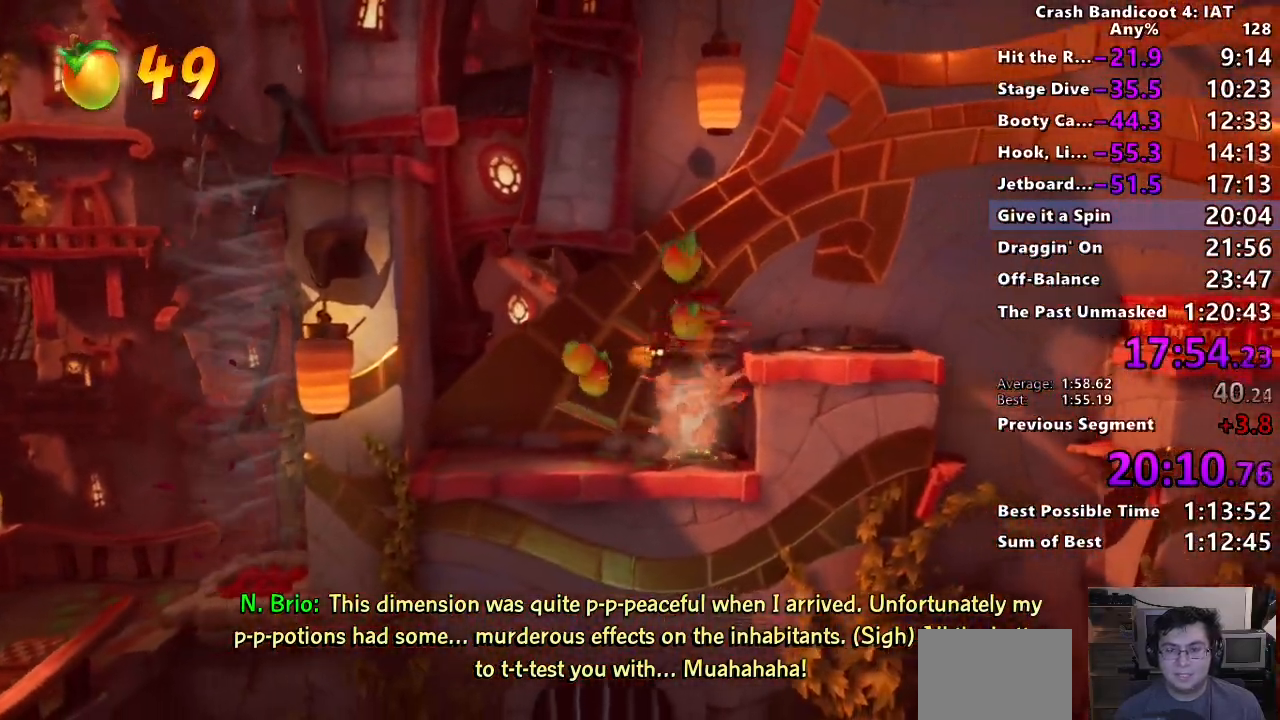
{"buttons": ["CROSS"], "left_stick": "right", "right_stick": "center", "button_events": [[17, "SQUARE", "up"], [33, "CROSS", "up"], [500, "CROSS", "down"]]}
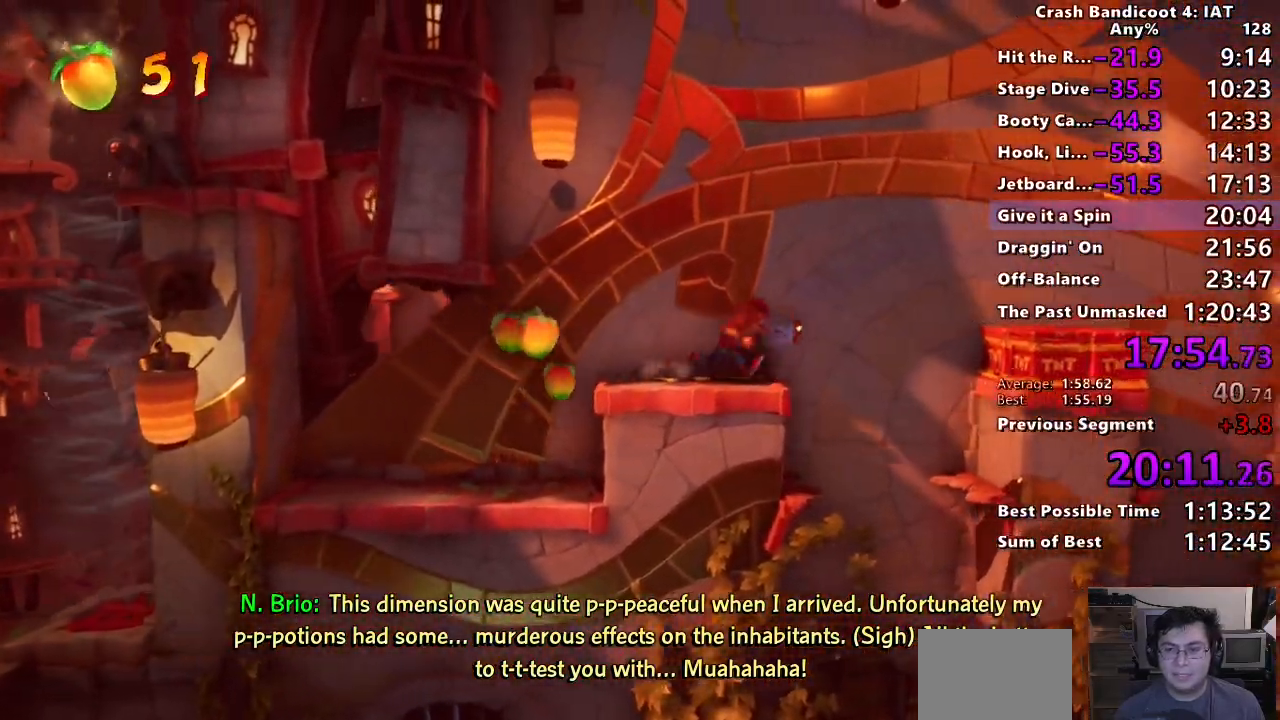
{"buttons": ["CROSS"], "left_stick": "right", "right_stick": "center", "button_events": []}
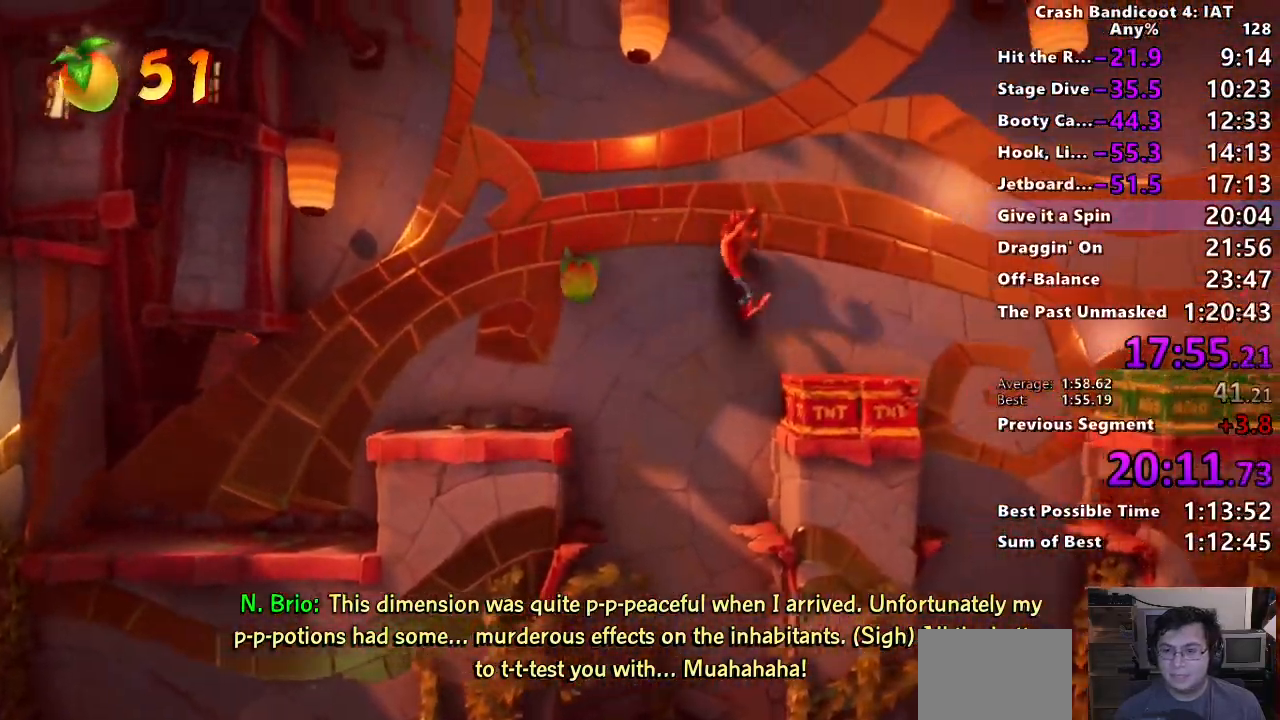
{"buttons": ["CROSS"], "left_stick": "right", "right_stick": "center", "button_events": []}
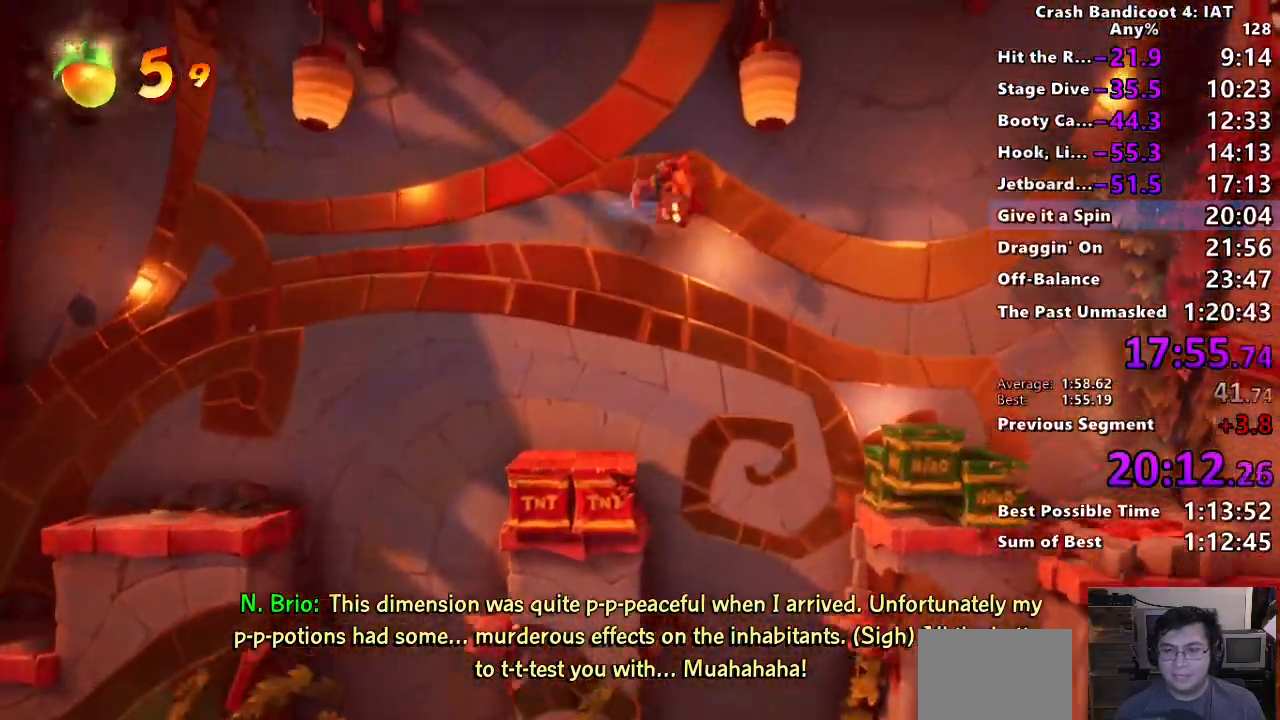
{"buttons": ["CROSS"], "left_stick": "right", "right_stick": "center", "button_events": [[133, "CROSS", "up"], [383, "CROSS", "down"]]}
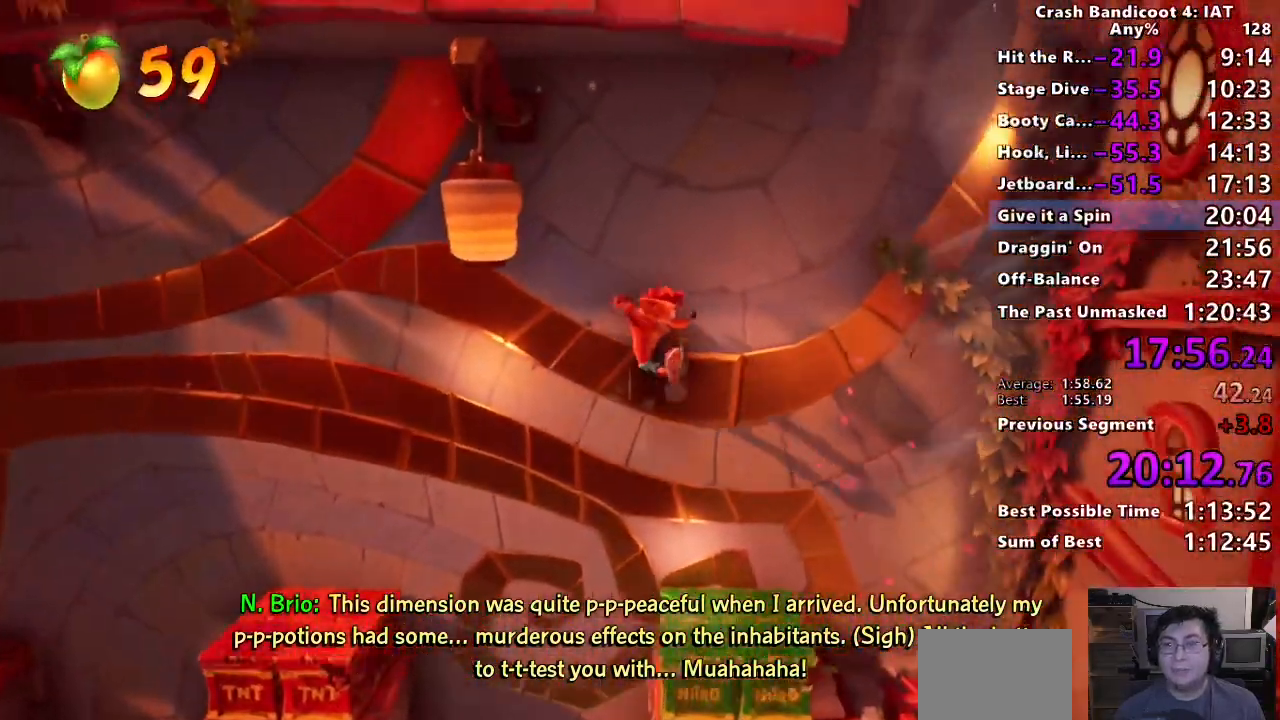
{"buttons": [], "left_stick": "up-right", "right_stick": "center", "button_events": [[350, "CROSS", "up"]]}
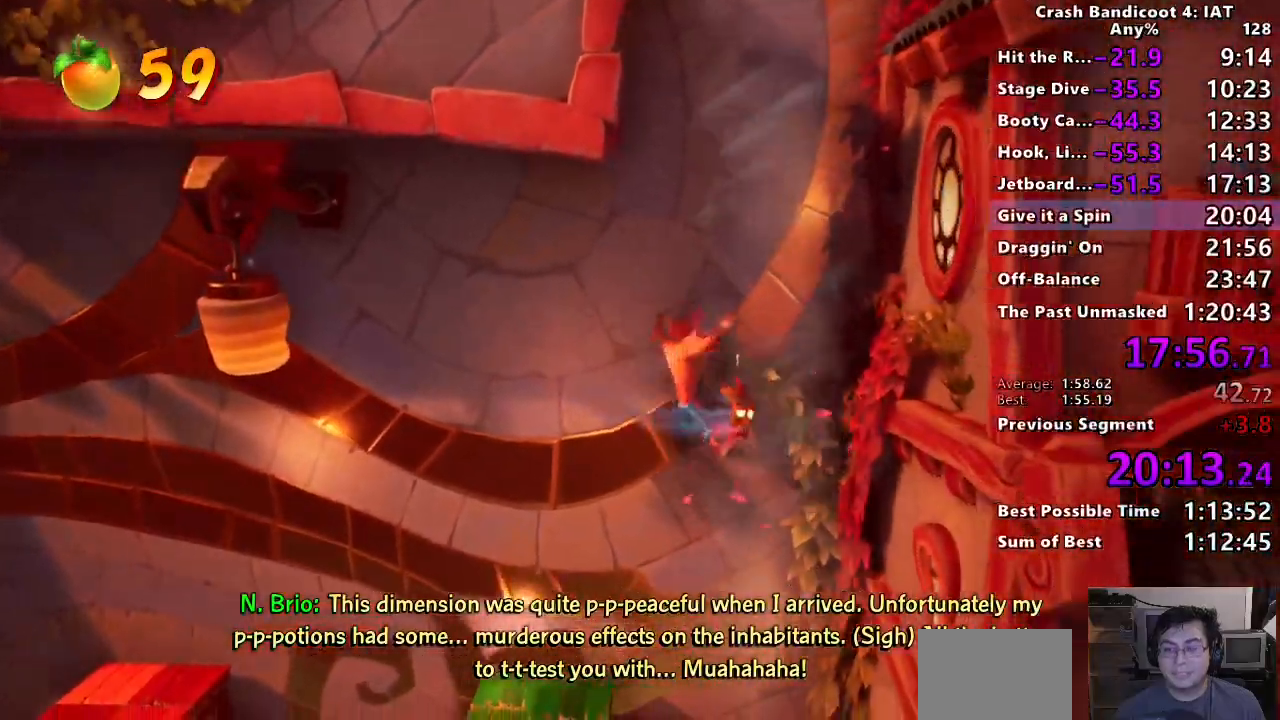
{"buttons": ["TRIANGLE"], "left_stick": "up-left", "right_stick": "center", "button_events": [[500, "TRIANGLE", "down"]]}
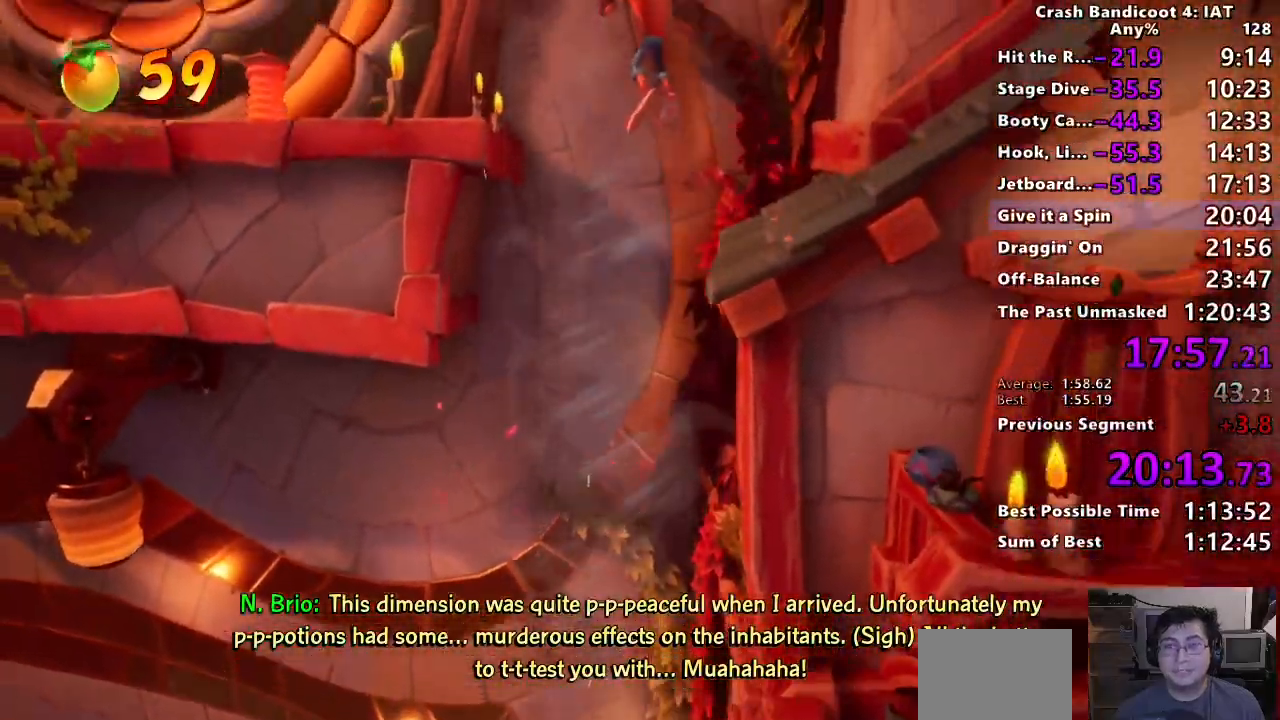
{"buttons": ["TRIANGLE"], "left_stick": "up-left", "right_stick": "center", "button_events": [[133, "TRIANGLE", "up"], [233, "TRIANGLE", "down"], [350, "TRIANGLE", "up"], [450, "TRIANGLE", "down"]]}
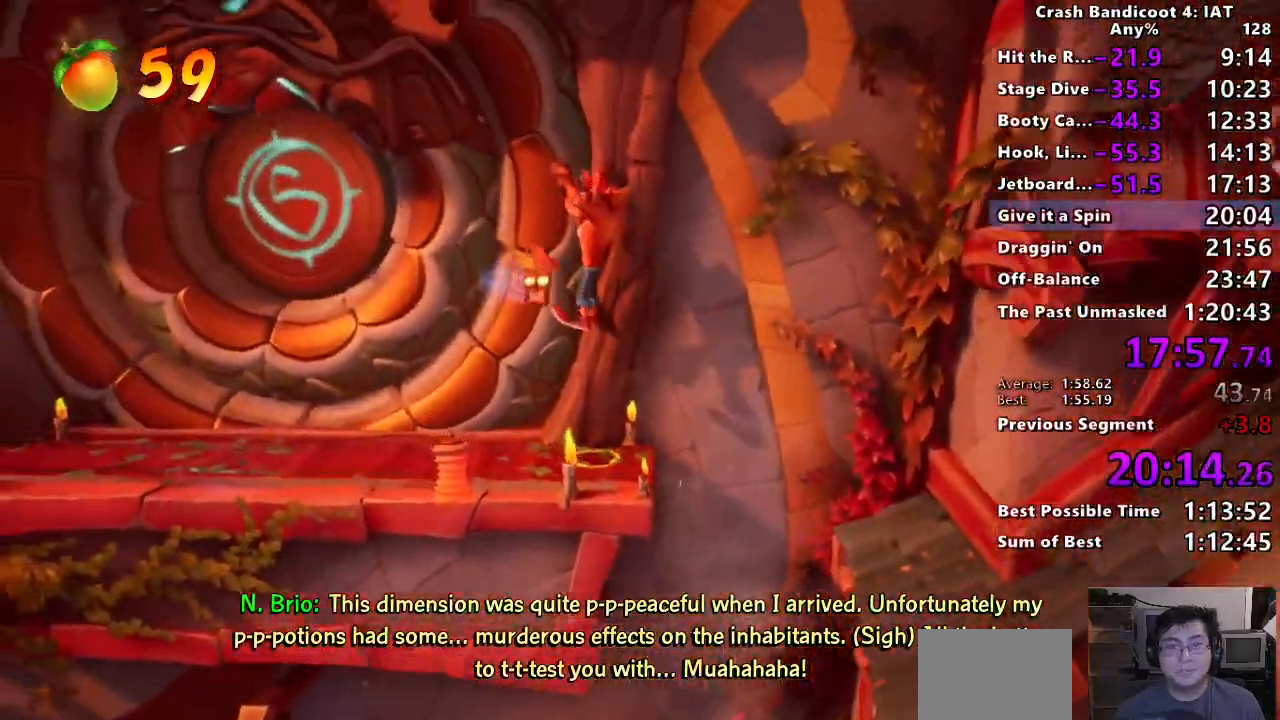
{"buttons": [], "left_stick": "up-left", "right_stick": "center", "button_events": [[67, "TRIANGLE", "up"], [150, "TRIANGLE", "down"], [250, "TRIANGLE", "up"], [333, "TRIANGLE", "down"], [450, "TRIANGLE", "up"]]}
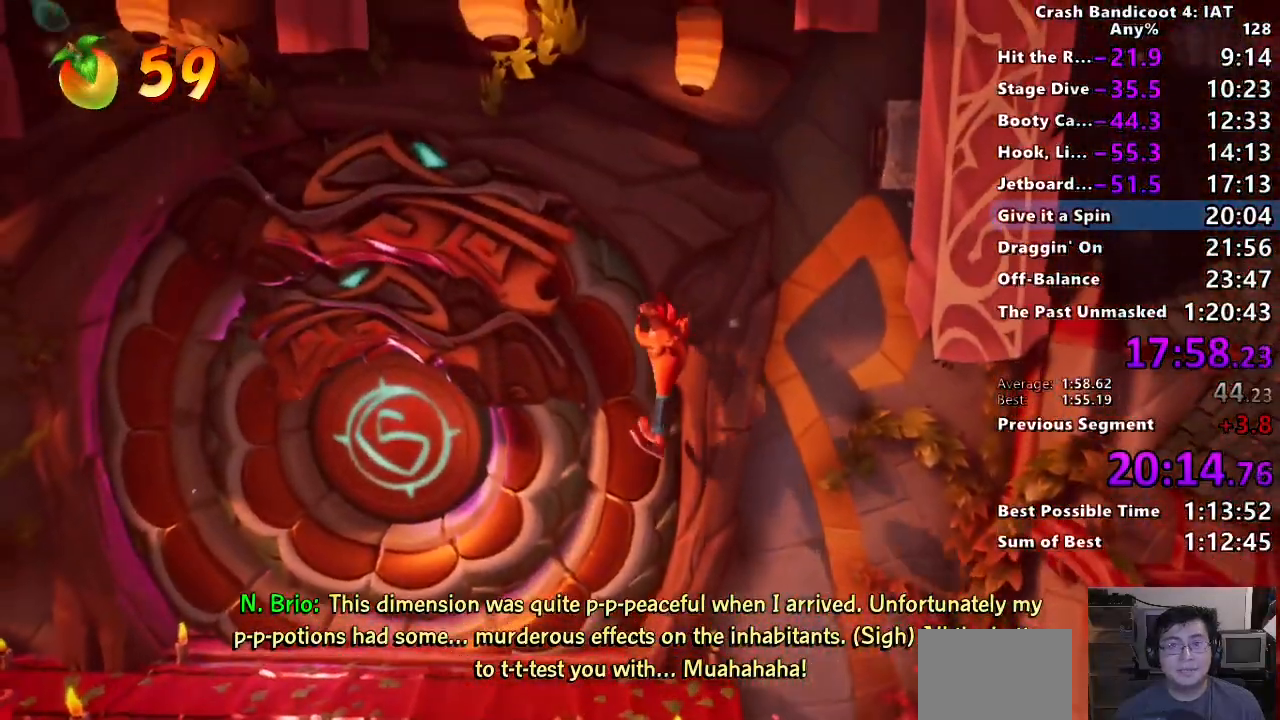
{"buttons": ["TRIANGLE"], "left_stick": "up-left", "right_stick": "center", "button_events": [[33, "TRIANGLE", "down"], [150, "TRIANGLE", "up"], [217, "TRIANGLE", "down"], [333, "TRIANGLE", "up"], [417, "TRIANGLE", "down"]]}
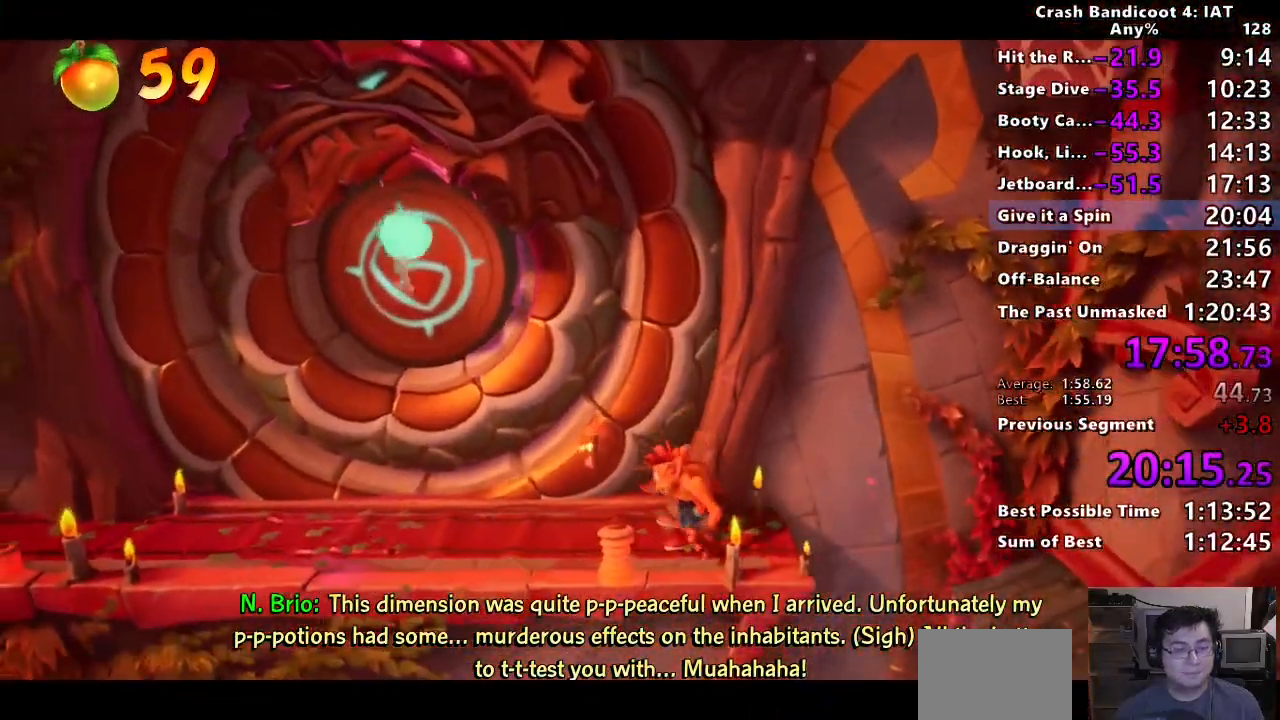
{"buttons": ["L2"], "left_stick": "center", "right_stick": "center", "button_events": [[33, "TRIANGLE", "up"], [117, "TRIANGLE", "down"], [233, "TRIANGLE", "up"], [317, "TRIANGLE", "down"], [383, "L2", "down"], [450, "TRIANGLE", "up"]]}
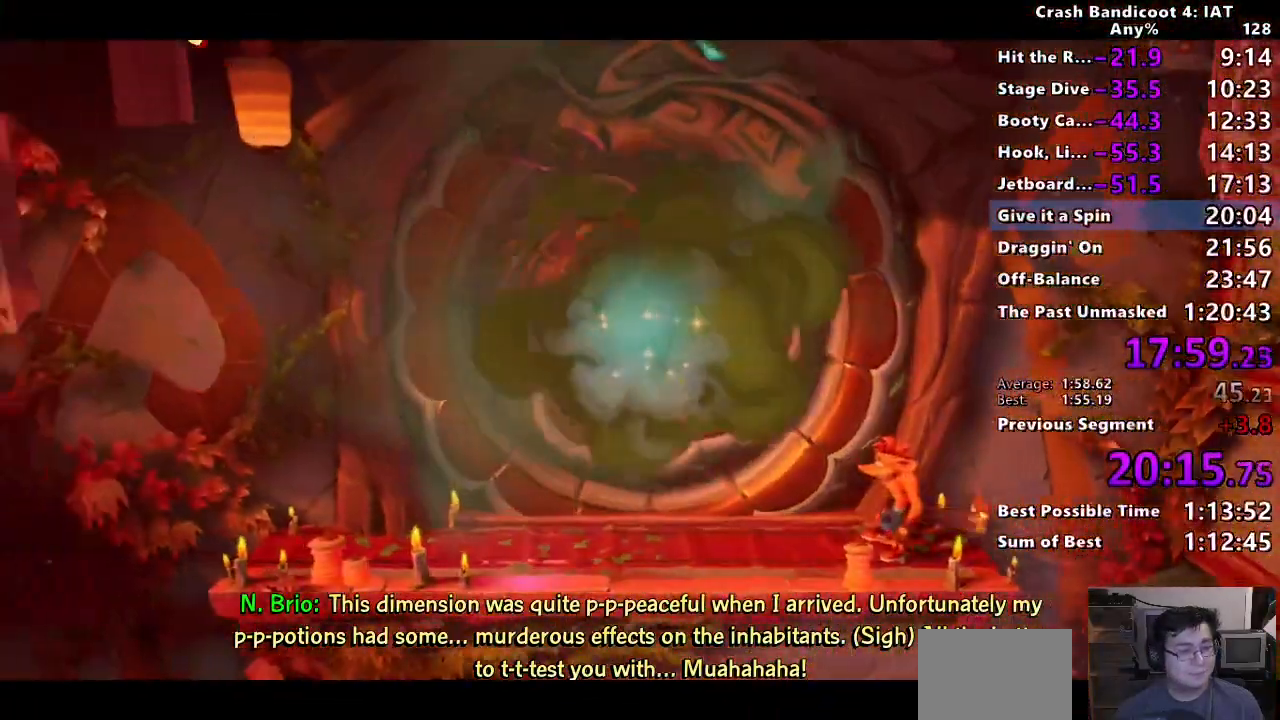
{"buttons": ["TRIANGLE"], "left_stick": "center", "right_stick": "center", "button_events": [[33, "TRIANGLE", "down"], [133, "L2", "up"], [133, "TRIANGLE", "up"], [233, "TRIANGLE", "down"], [350, "TRIANGLE", "up"], [433, "TRIANGLE", "down"]]}
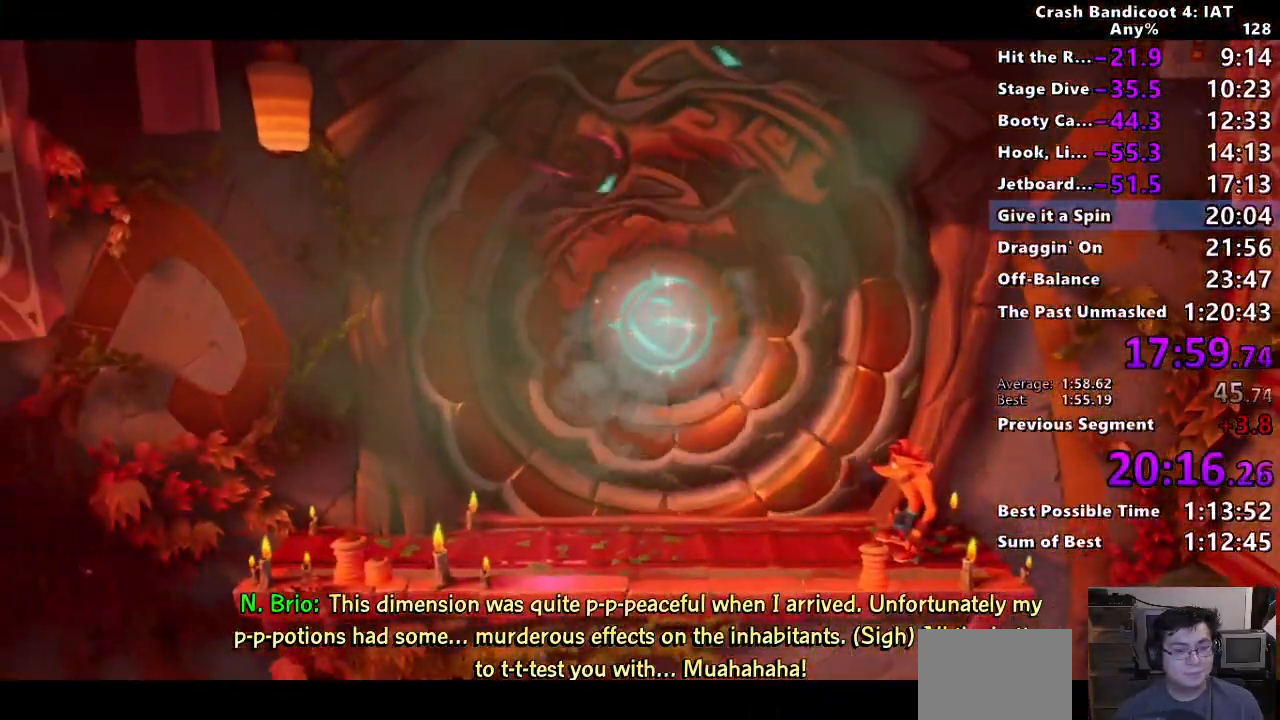
{"buttons": [], "left_stick": "center", "right_stick": "center", "button_events": [[50, "TRIANGLE", "up"], [133, "TRIANGLE", "down"], [250, "TRIANGLE", "up"], [350, "TRIANGLE", "down"], [467, "TRIANGLE", "up"]]}
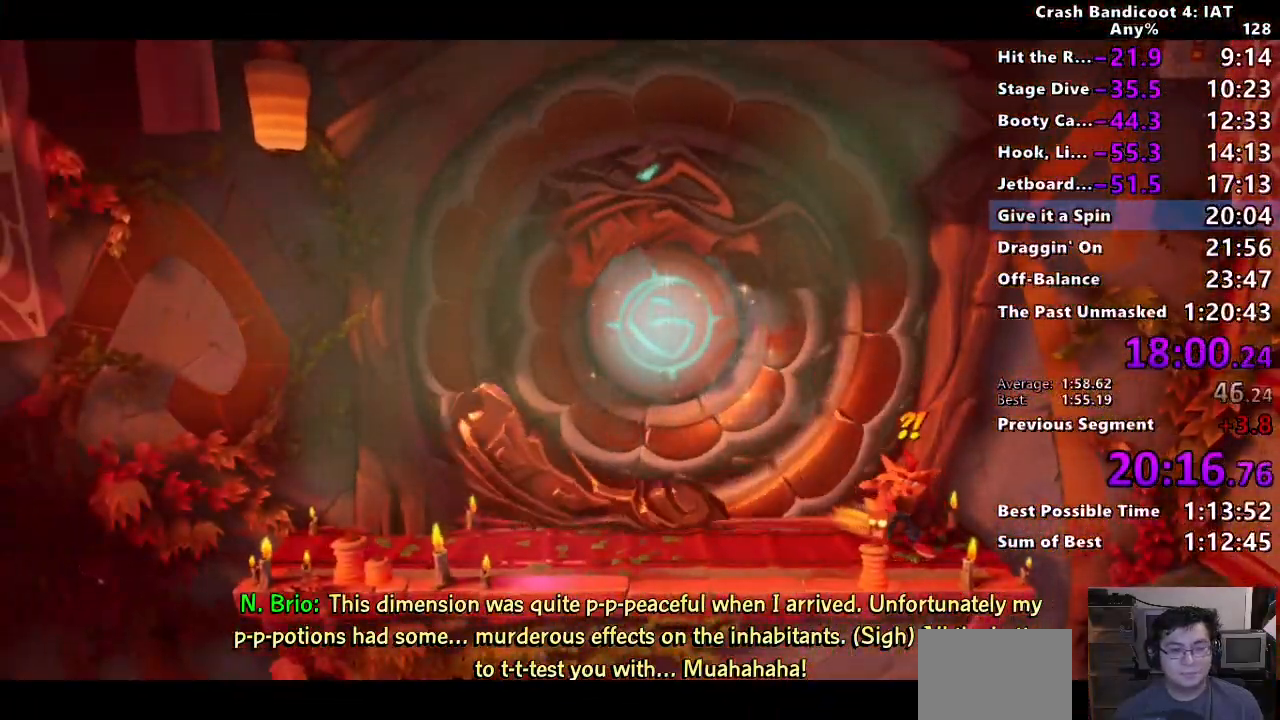
{"buttons": ["TRIANGLE"], "left_stick": "center", "right_stick": "center", "button_events": [[67, "TRIANGLE", "down"], [183, "TRIANGLE", "up"], [283, "TRIANGLE", "down"], [400, "TRIANGLE", "up"], [500, "TRIANGLE", "down"]]}
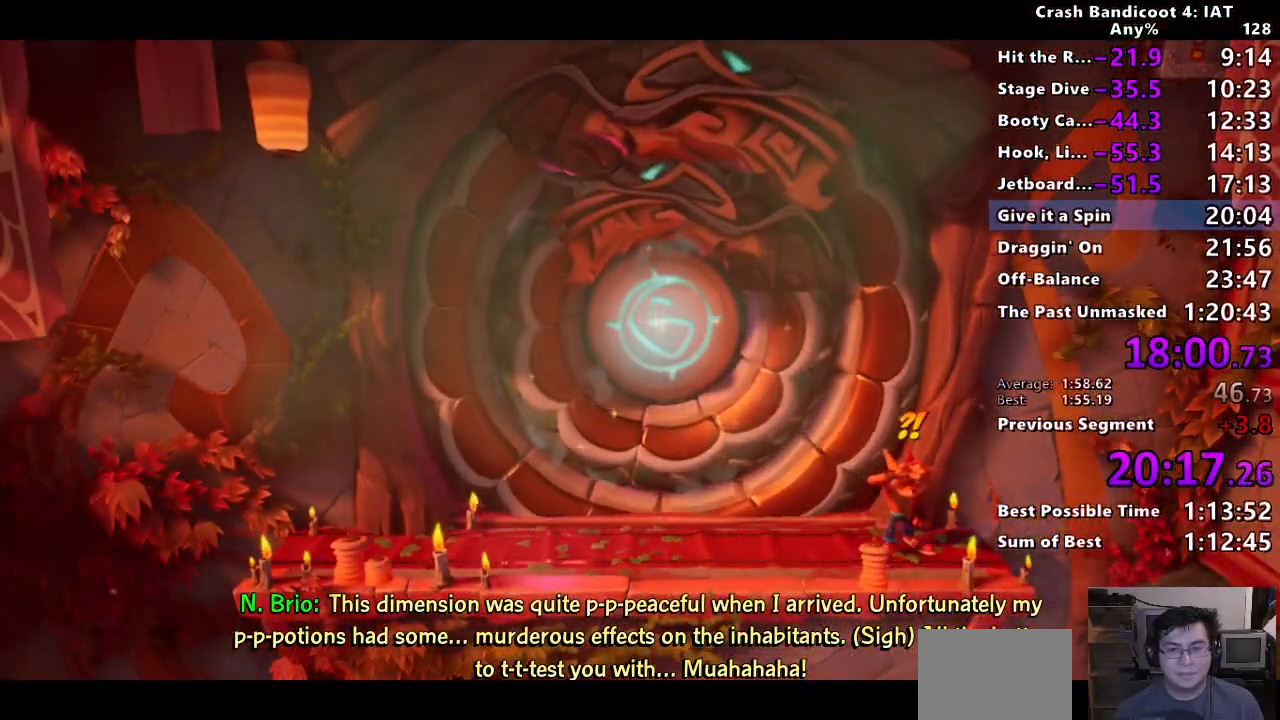
{"buttons": ["TRIANGLE"], "left_stick": "center", "right_stick": "center", "button_events": [[100, "TRIANGLE", "up"], [200, "TRIANGLE", "down"], [333, "TRIANGLE", "up"], [433, "TRIANGLE", "down"]]}
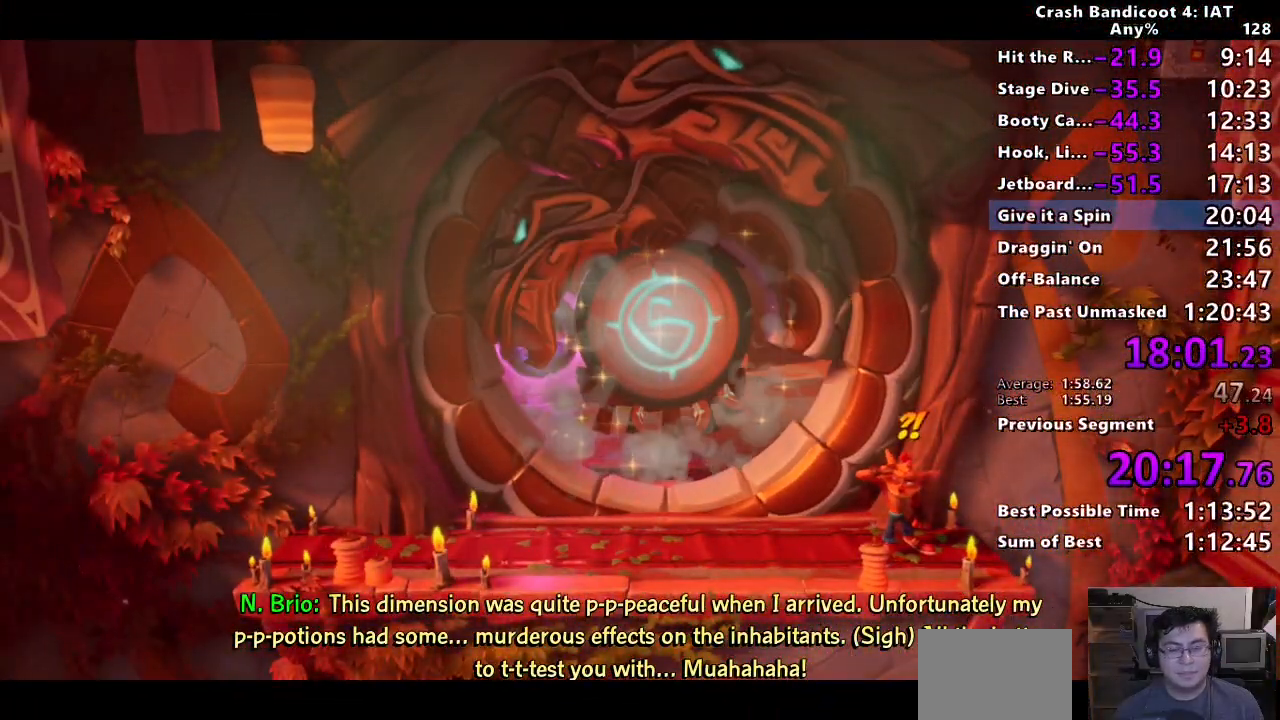
{"buttons": [], "left_stick": "center", "right_stick": "center", "button_events": [[50, "TRIANGLE", "up"], [133, "TRIANGLE", "down"], [250, "TRIANGLE", "up"], [333, "TRIANGLE", "down"], [450, "TRIANGLE", "up"]]}
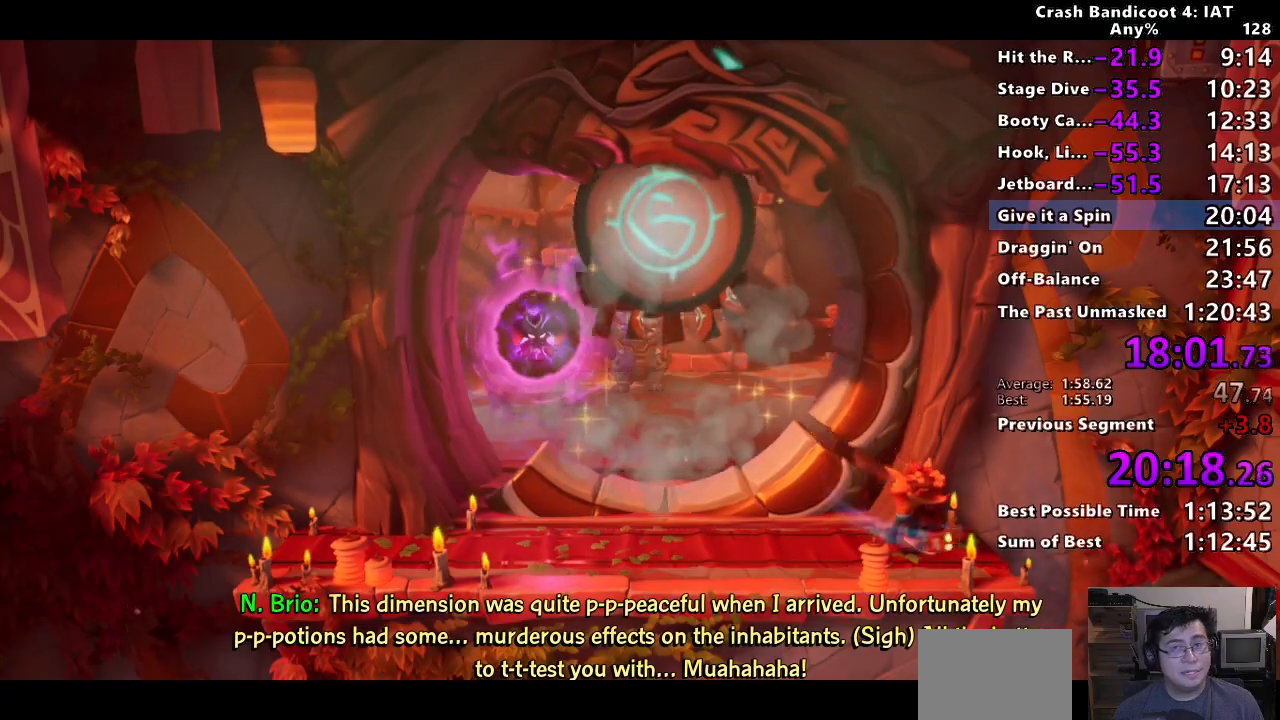
{"buttons": [], "left_stick": "up-left", "right_stick": "center", "button_events": [[33, "TRIANGLE", "down"], [133, "TRIANGLE", "up"], [233, "TRIANGLE", "down"], [317, "TRIANGLE", "up"]]}
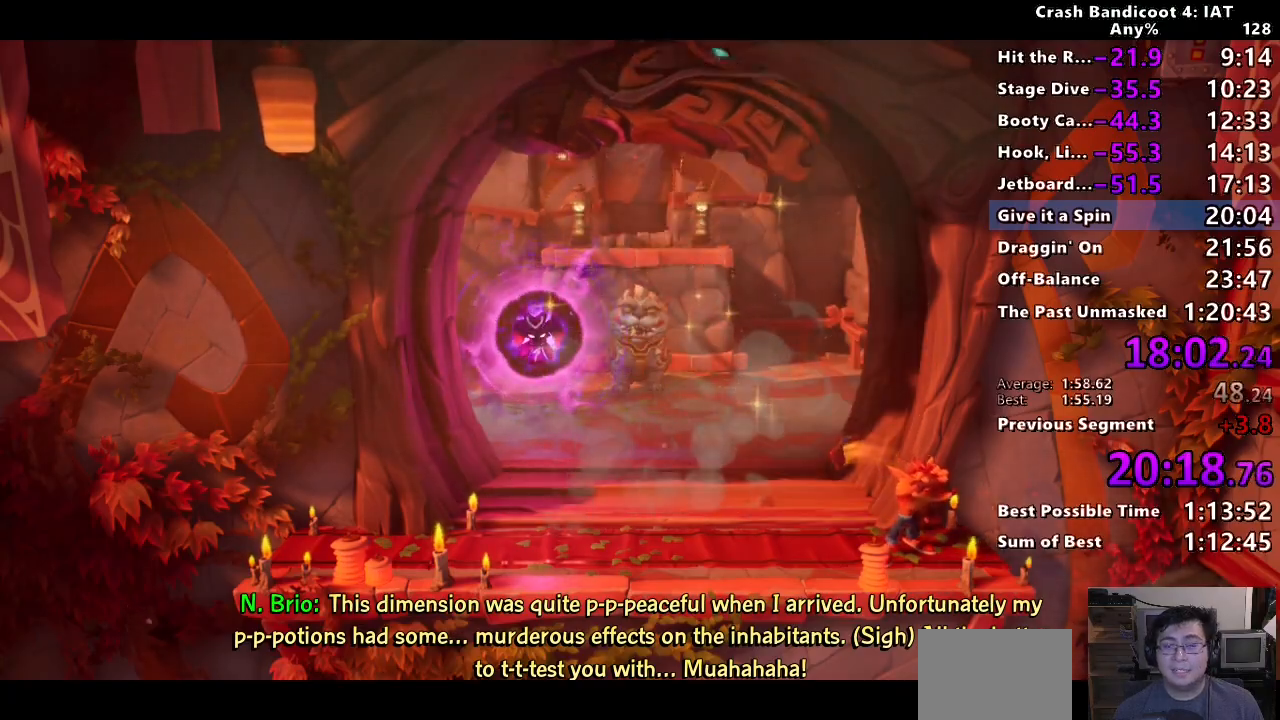
{"buttons": [], "left_stick": "up-left", "right_stick": "center", "button_events": []}
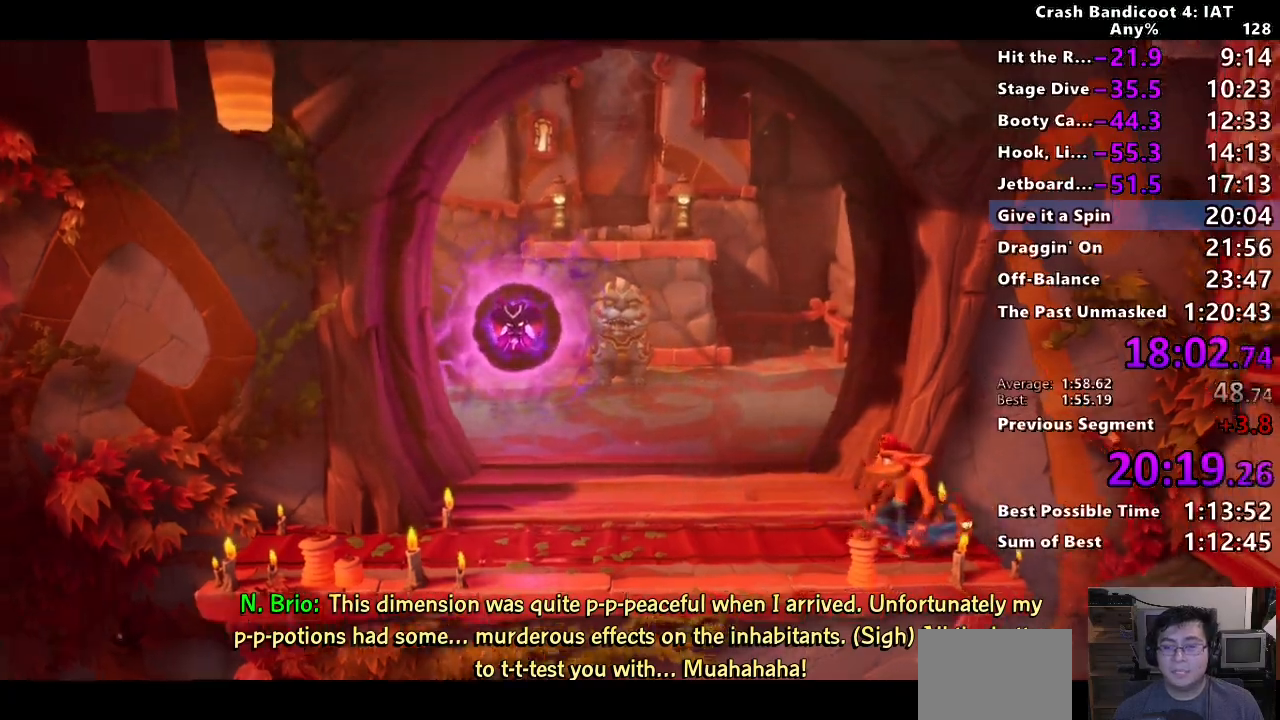
{"buttons": [], "left_stick": "up-left", "right_stick": "center", "button_events": []}
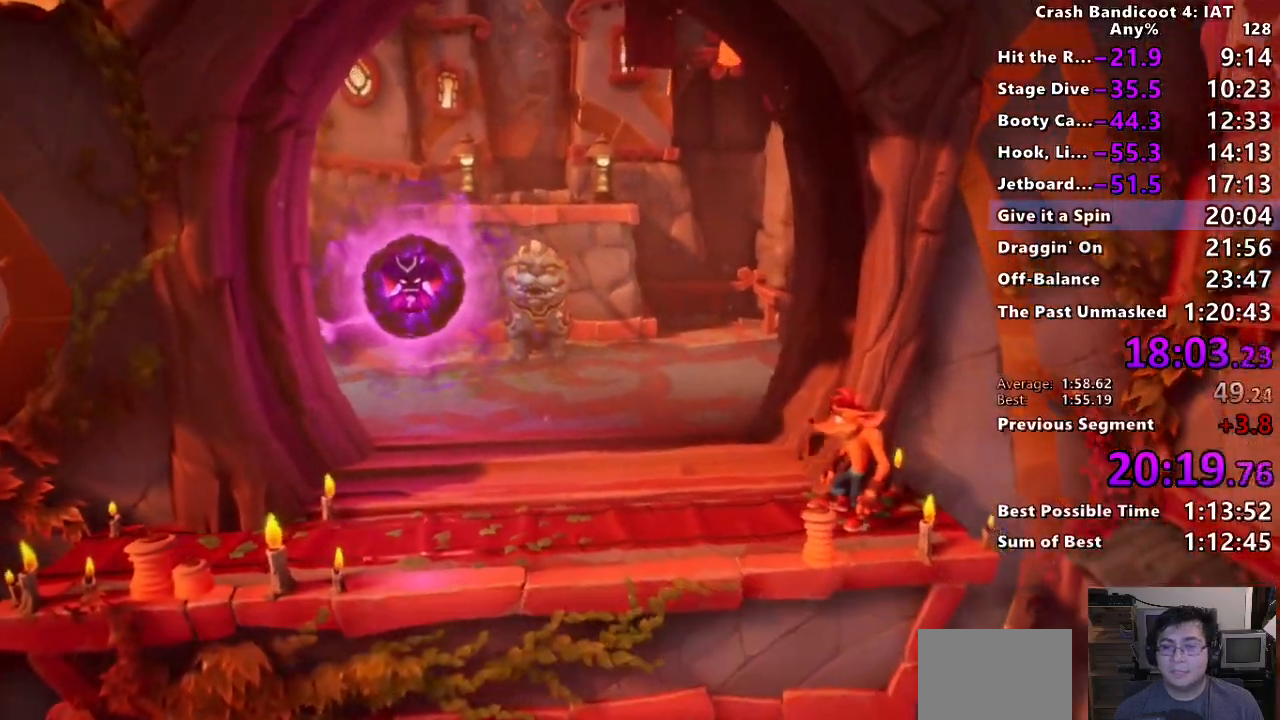
{"buttons": [], "left_stick": "up-left", "right_stick": "center", "button_events": []}
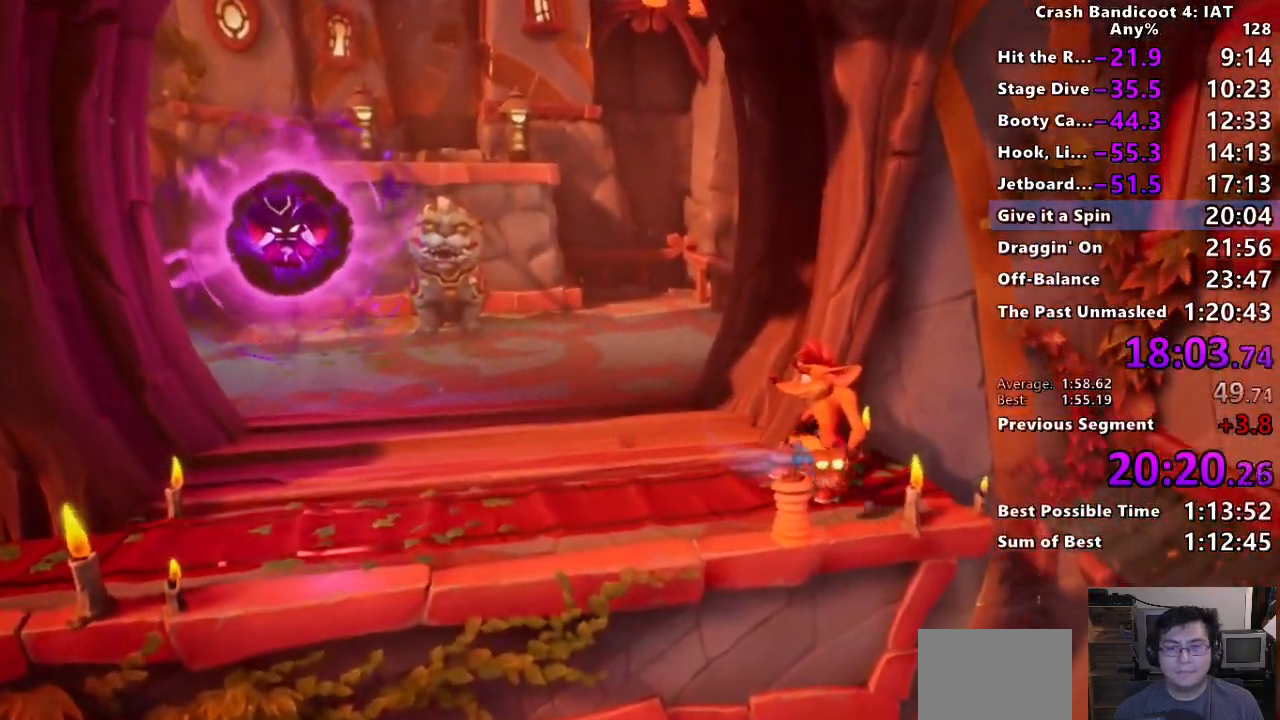
{"buttons": [], "left_stick": "up-left", "right_stick": "center", "button_events": [[400, "CIRCLE", "down"], [500, "CIRCLE", "up"]]}
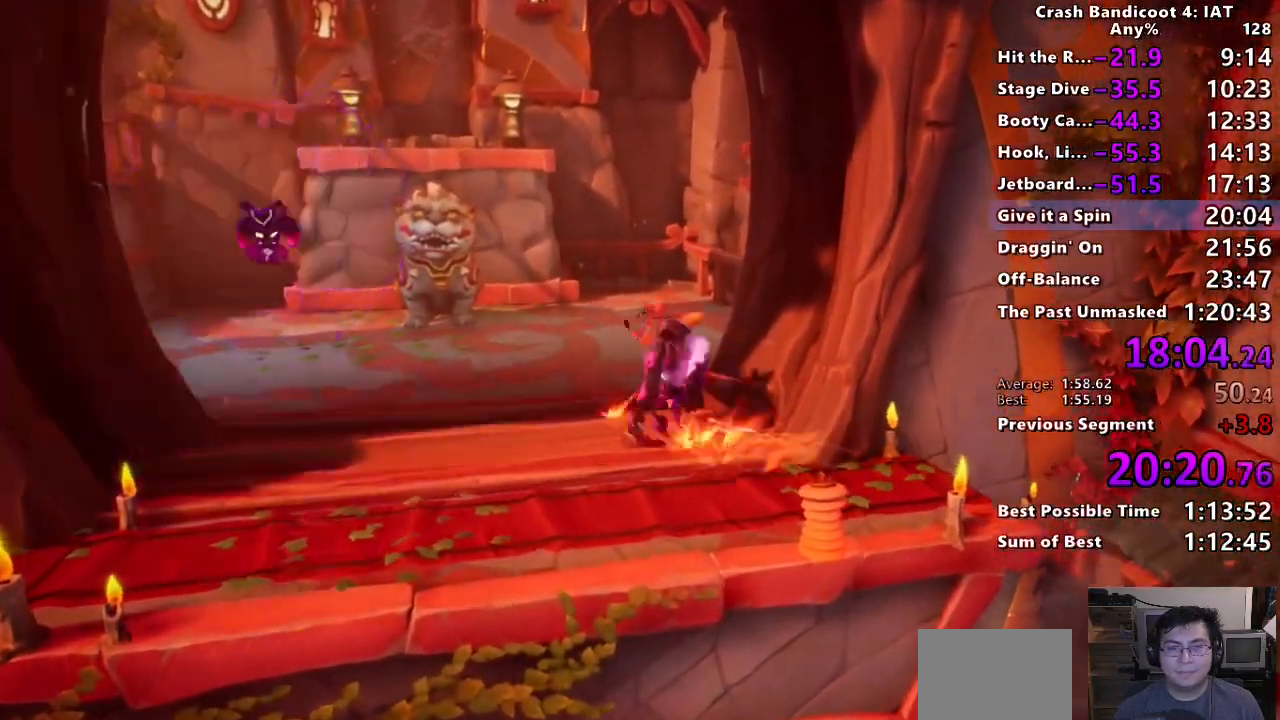
{"buttons": ["SQUARE"], "left_stick": "up", "right_stick": "center", "button_events": [[83, "SQUARE", "down"], [200, "SQUARE", "up"], [317, "CIRCLE", "down"], [433, "CIRCLE", "up"], [483, "SQUARE", "down"]]}
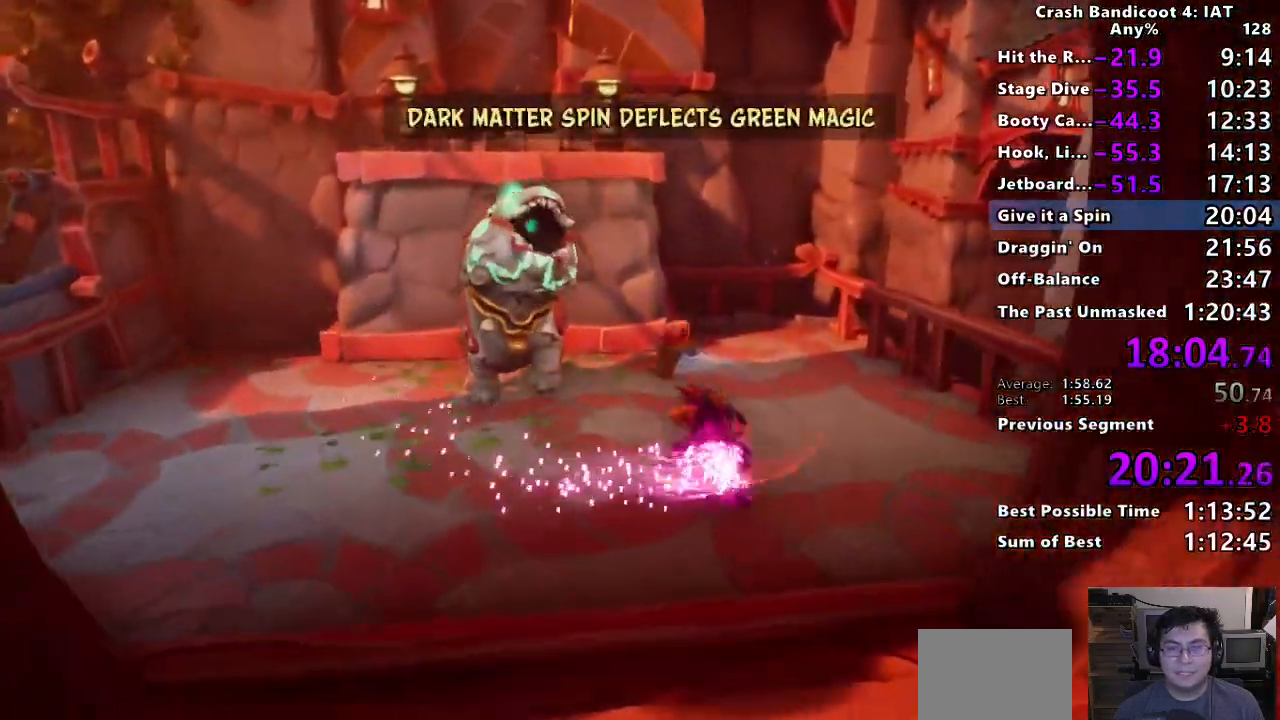
{"buttons": ["CROSS"], "left_stick": "up-left", "right_stick": "center", "button_events": [[33, "CROSS", "down"], [50, "R2", "down"], [150, "CROSS", "up"], [150, "SQUARE", "up"], [183, "R2", "up"], [483, "CROSS", "down"]]}
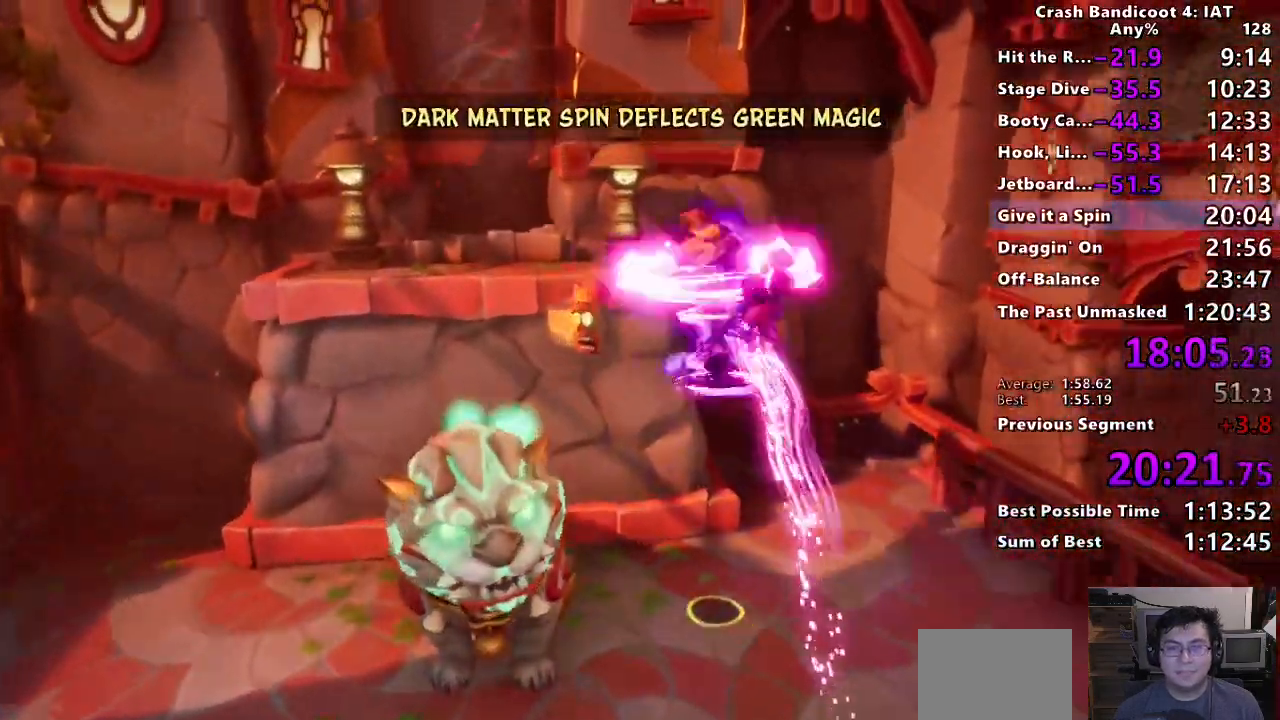
{"buttons": [], "left_stick": "up", "right_stick": "center", "button_events": [[117, "CROSS", "up"], [183, "R2", "down"], [267, "R2", "up"]]}
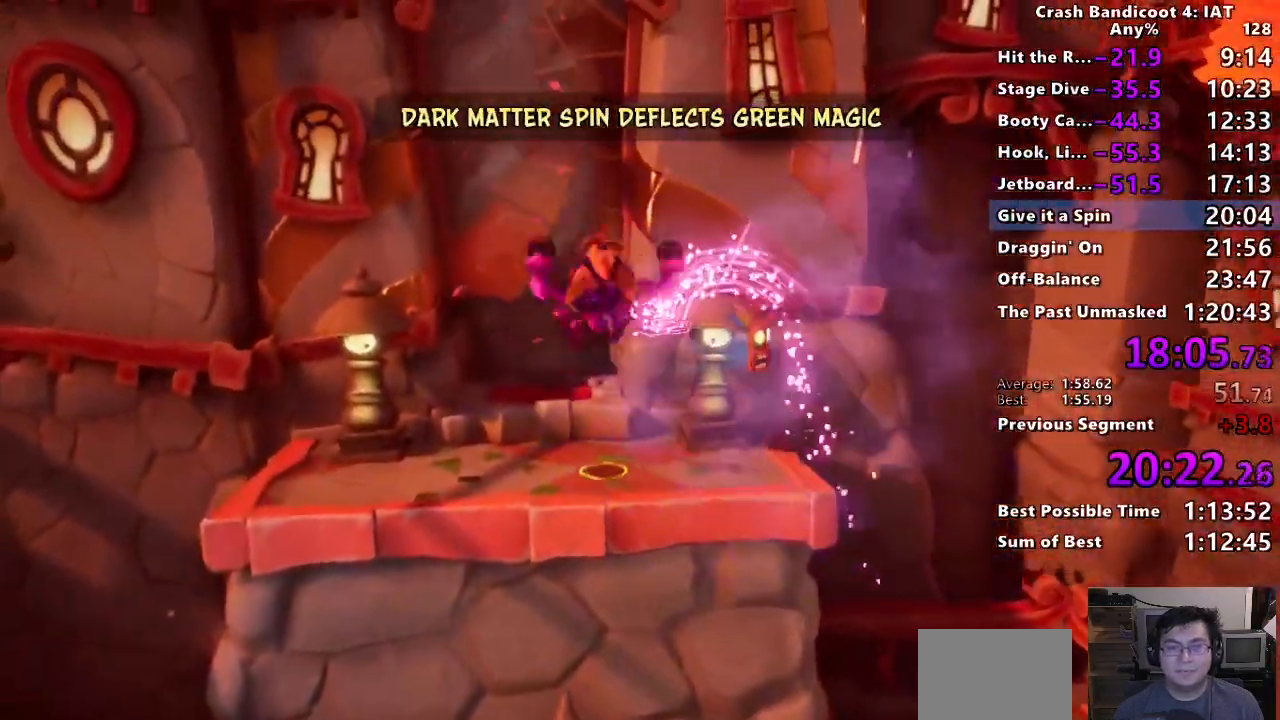
{"buttons": [], "left_stick": "up", "right_stick": "center", "button_events": [[250, "CROSS", "down"], [267, "R2", "down"], [383, "R2", "up"], [400, "CROSS", "up"]]}
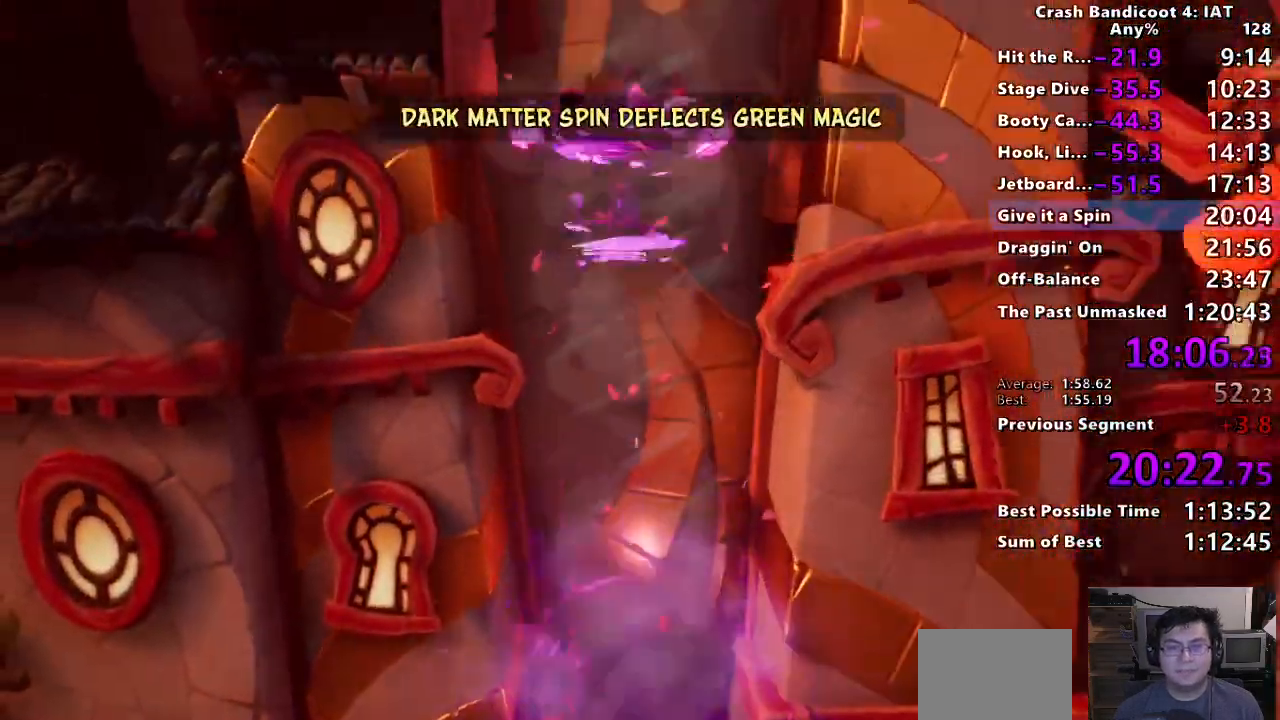
{"buttons": [], "left_stick": "up-right", "right_stick": "center", "button_events": []}
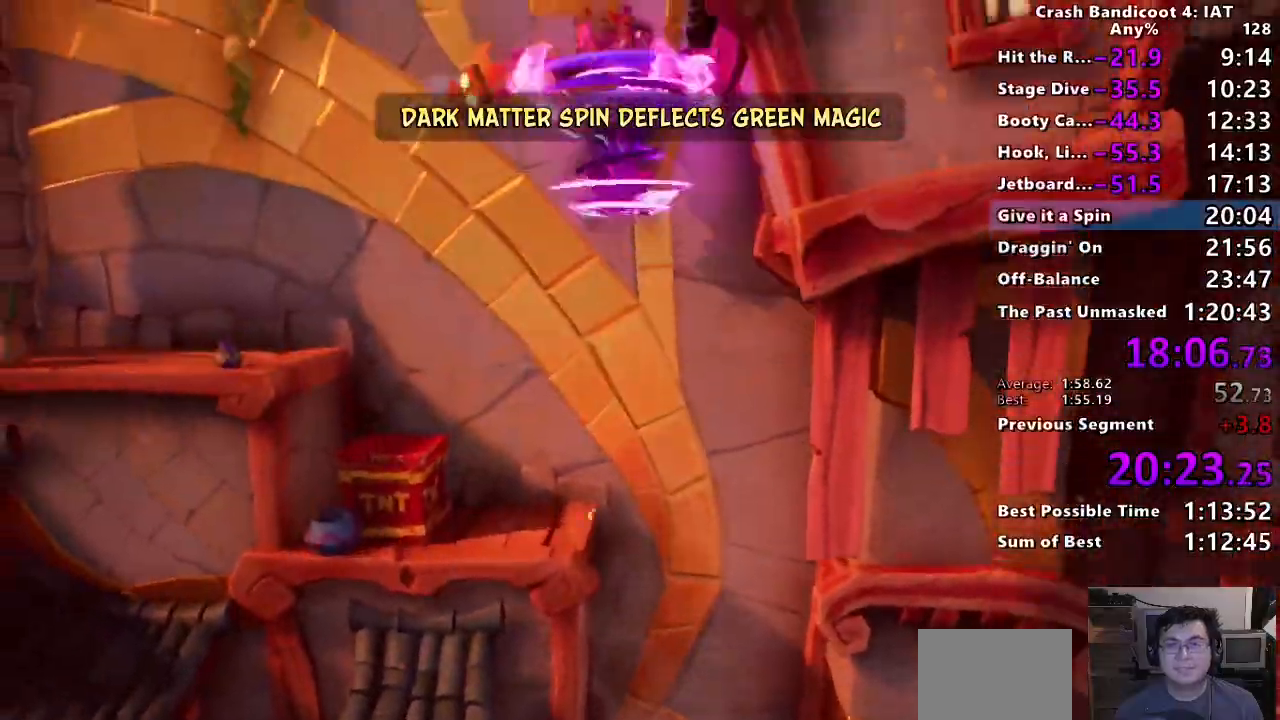
{"buttons": [], "left_stick": "left", "right_stick": "center", "button_events": []}
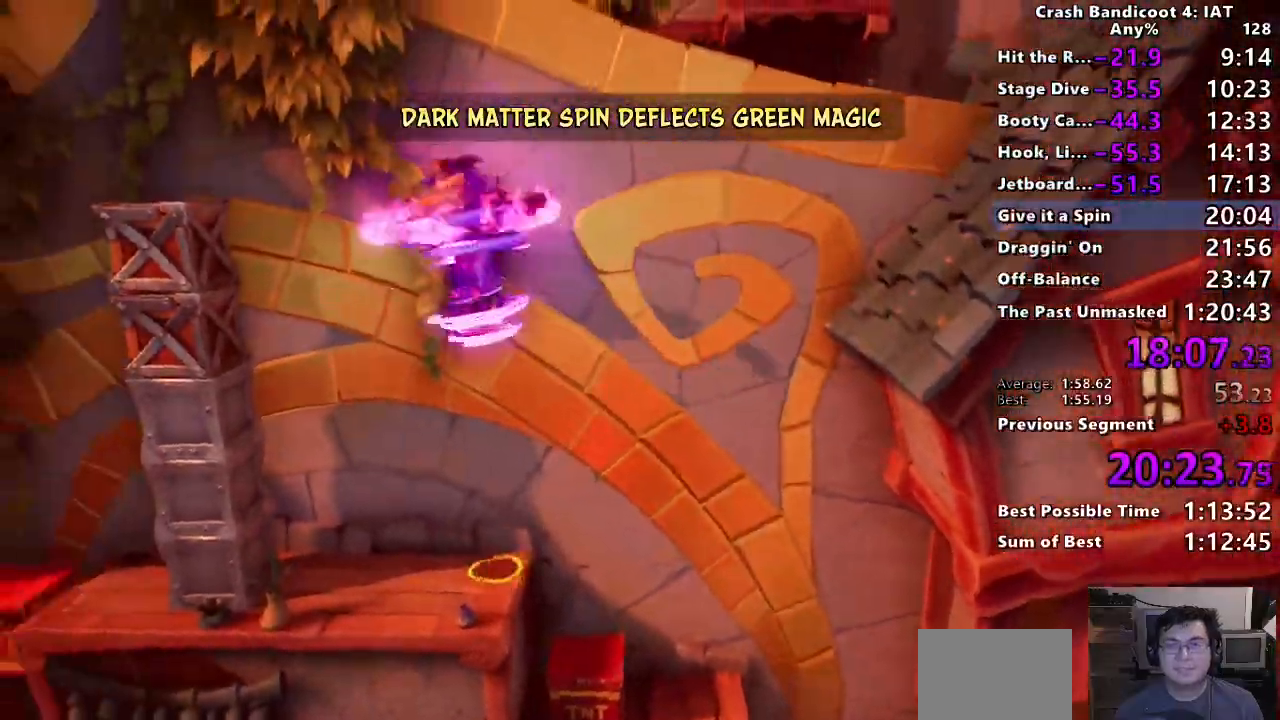
{"buttons": [], "left_stick": "left", "right_stick": "center", "button_events": [[350, "R2", "down"], [483, "R2", "up"]]}